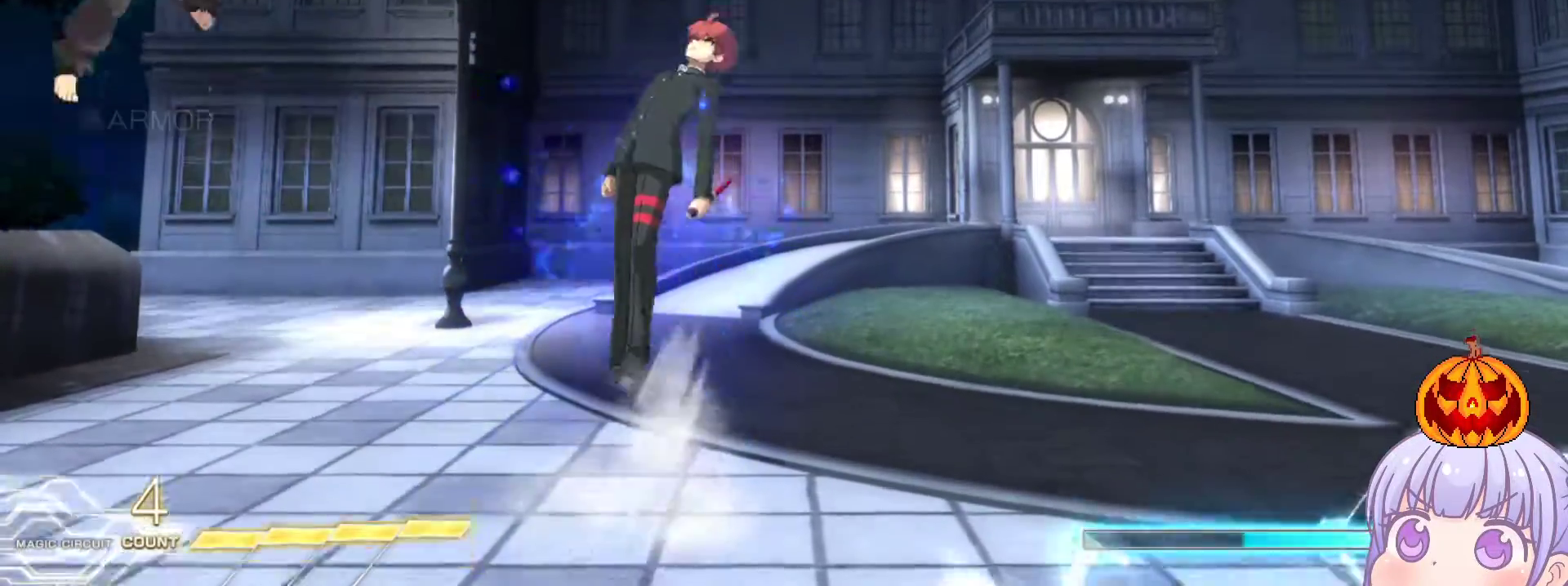
Gameplay with a controller (arcade stick); each line is a JSON object with the inputs held at the frame after it. "events" lists button and stick changes between this image and that frame as [ms after this image, input, new state], when the widget could be followed in between. Not read: L3 R3.
{"buttons": [], "left_stick": "right", "events": [[100, "left_stick", "right"], [167, "SQUARE", "down"], [167, "TRIANGLE", "down"], [250, "SQUARE", "up"], [250, "TRIANGLE", "up"], [400, "R1", "down"], [483, "R1", "up"]]}
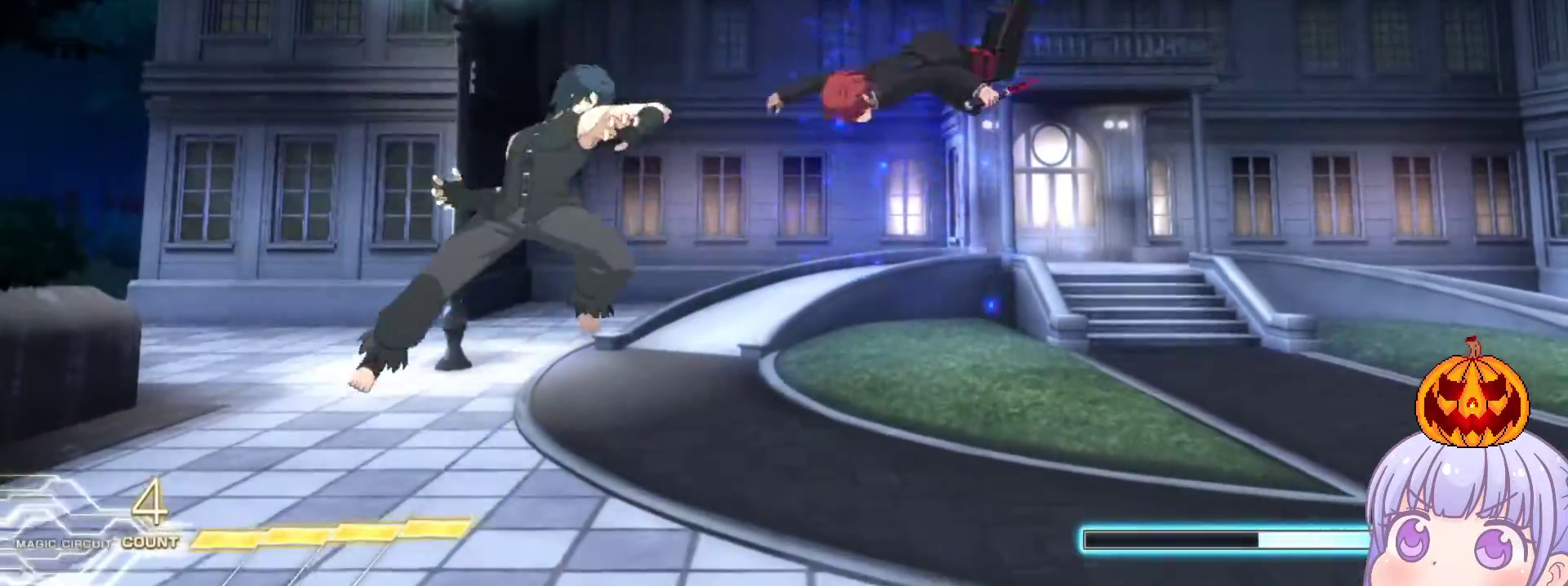
{"buttons": [], "left_stick": "right", "events": []}
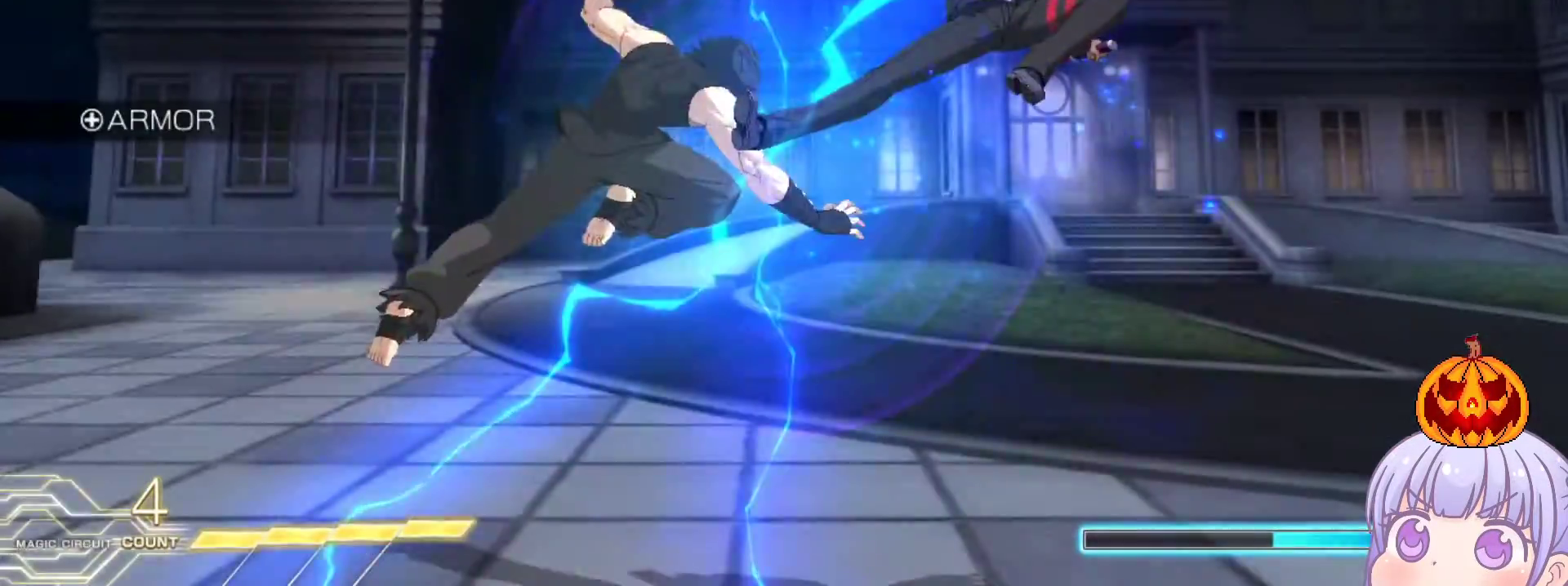
{"buttons": [], "left_stick": "down-right", "events": [[283, "left_stick", "down-right"]]}
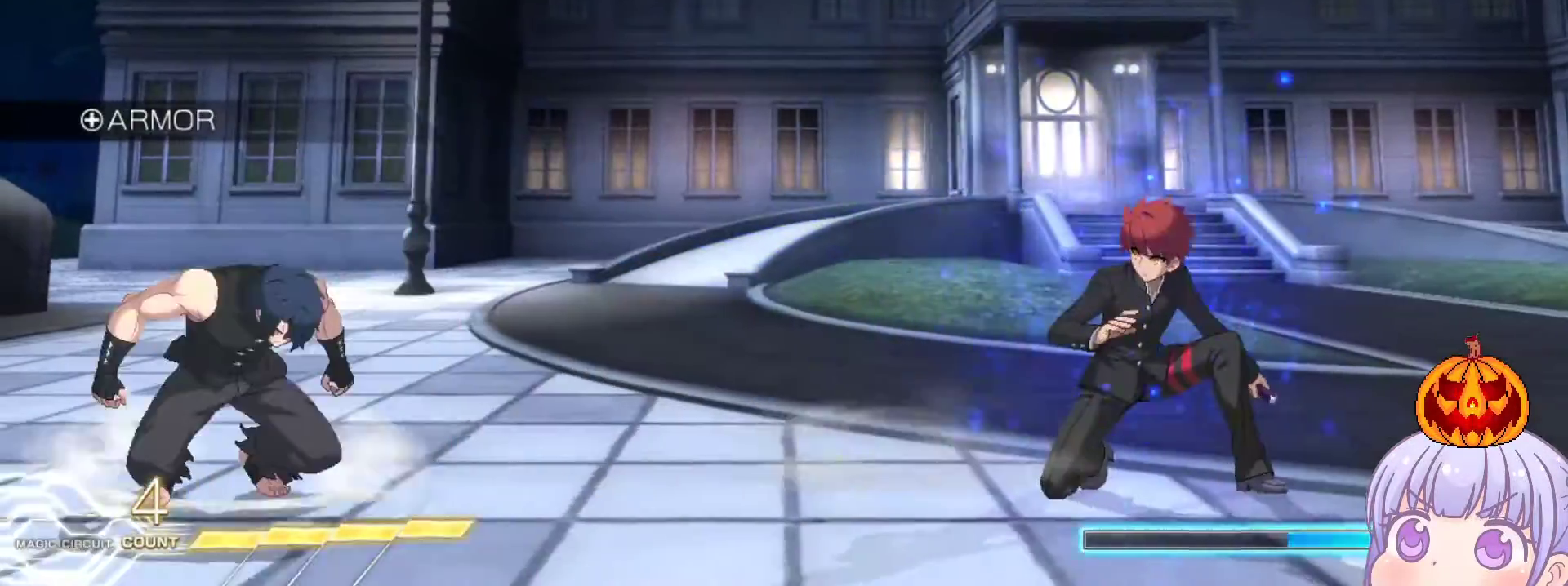
{"buttons": [], "left_stick": "center", "events": [[317, "left_stick", "down-left"], [400, "TRIANGLE", "down"], [433, "TRIANGLE", "up"], [433, "left_stick", "center"]]}
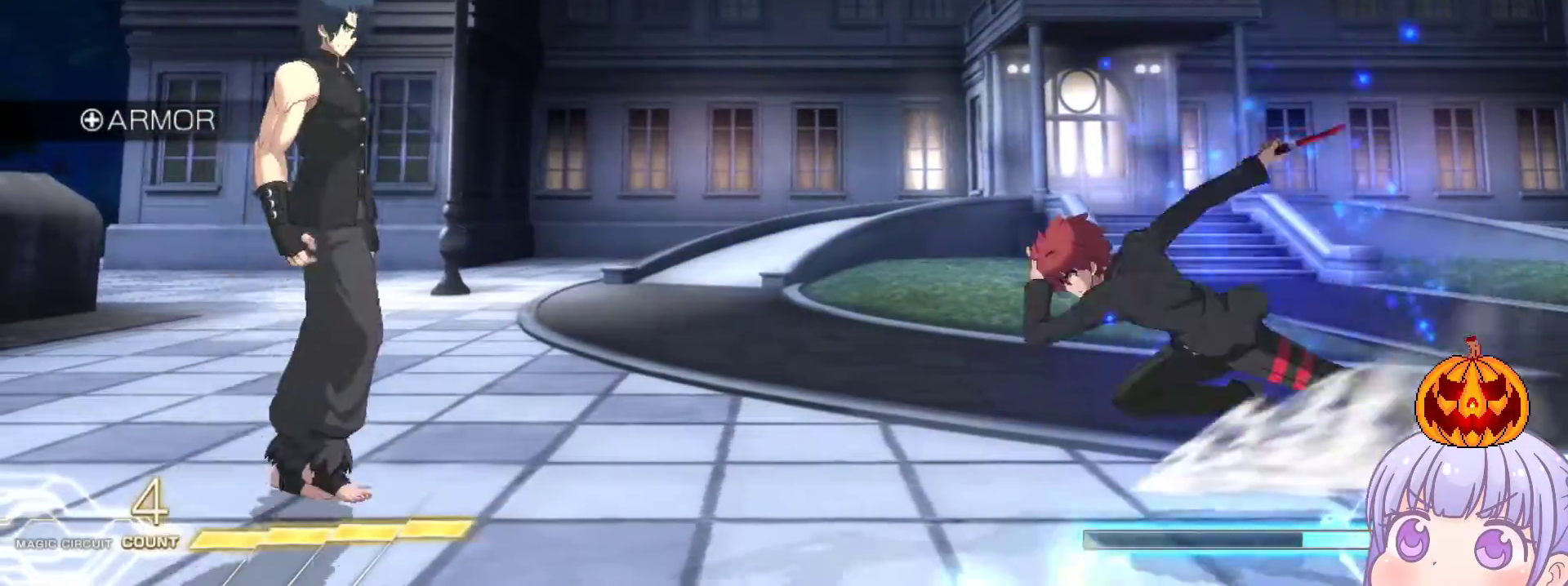
{"buttons": [], "left_stick": "center", "events": [[83, "left_stick", "right"], [183, "left_stick", "center"]]}
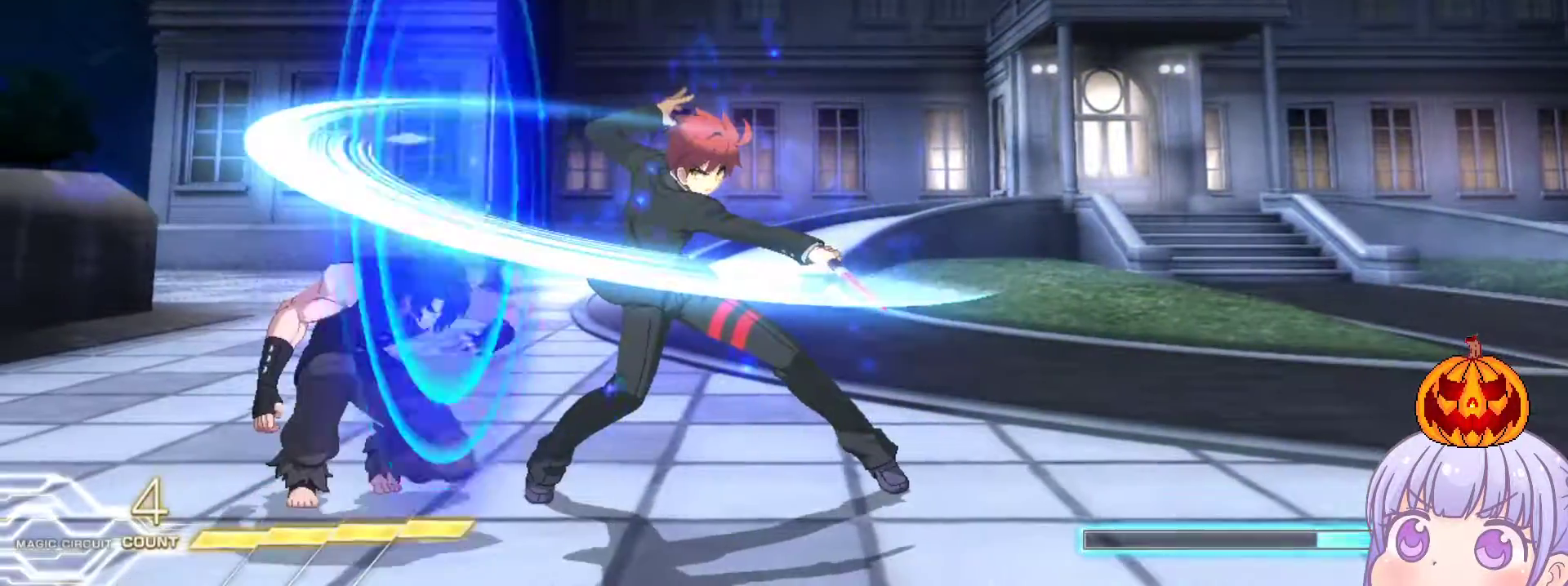
{"buttons": ["R1"], "left_stick": "down", "events": [[250, "left_stick", "down"], [450, "R1", "down"]]}
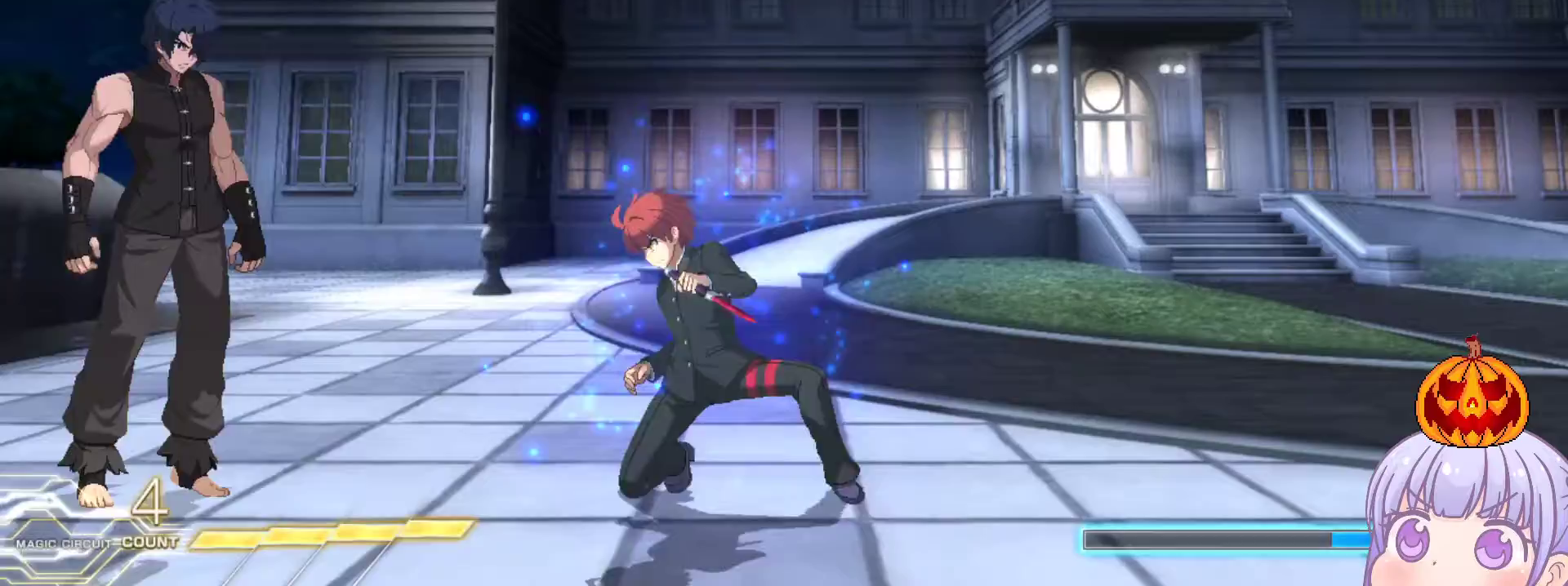
{"buttons": [], "left_stick": "right", "events": [[50, "R1", "up"], [167, "left_stick", "center"], [217, "R1", "down"], [217, "TRIANGLE", "down"], [250, "R1", "up"], [283, "TRIANGLE", "up"], [433, "left_stick", "right"]]}
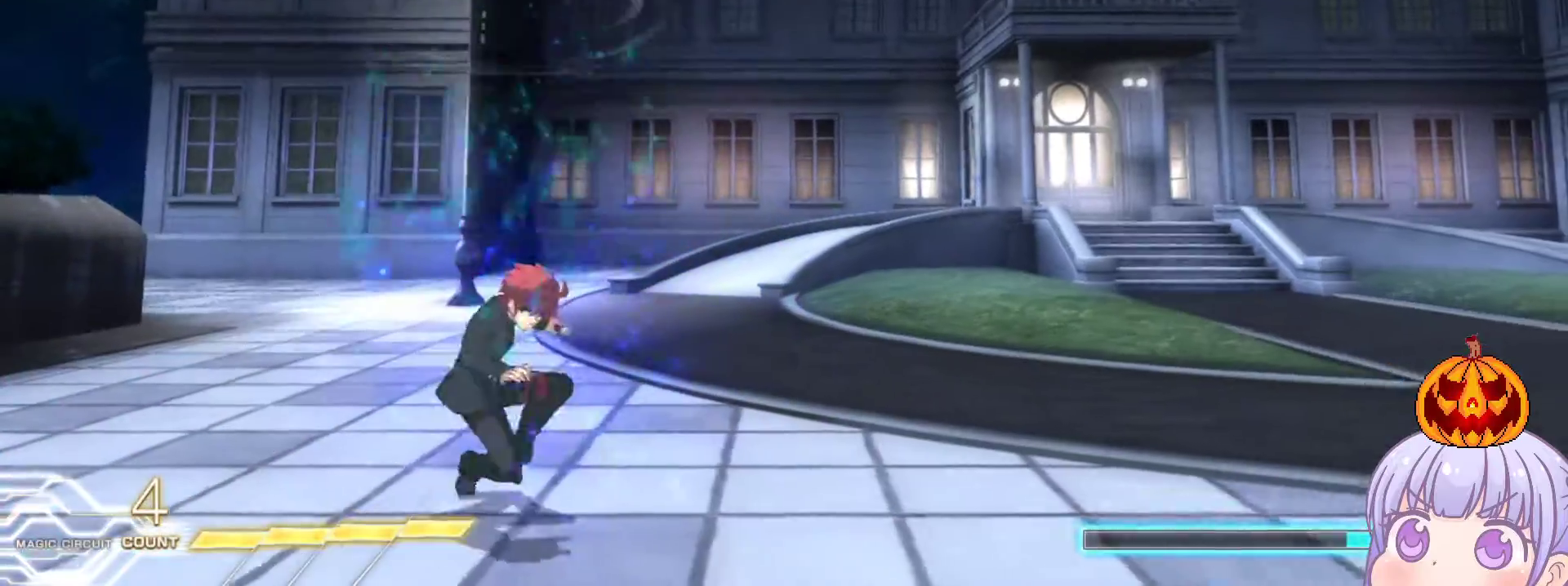
{"buttons": [], "left_stick": "left", "events": [[83, "left_stick", "up-right"], [217, "left_stick", "left"], [317, "CROSS", "down"], [317, "SQUARE", "down"], [433, "CROSS", "up"], [433, "SQUARE", "up"]]}
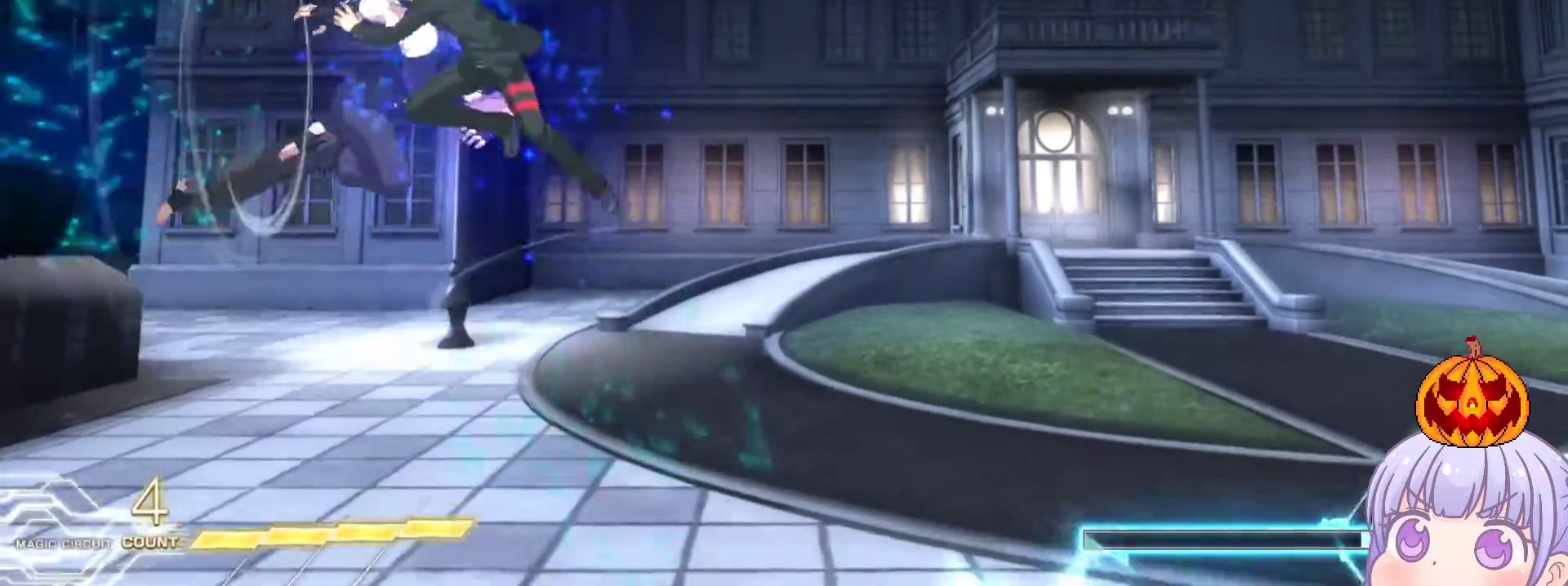
{"buttons": [], "left_stick": "right", "events": [[33, "left_stick", "right"], [200, "SQUARE", "down"], [300, "SQUARE", "up"]]}
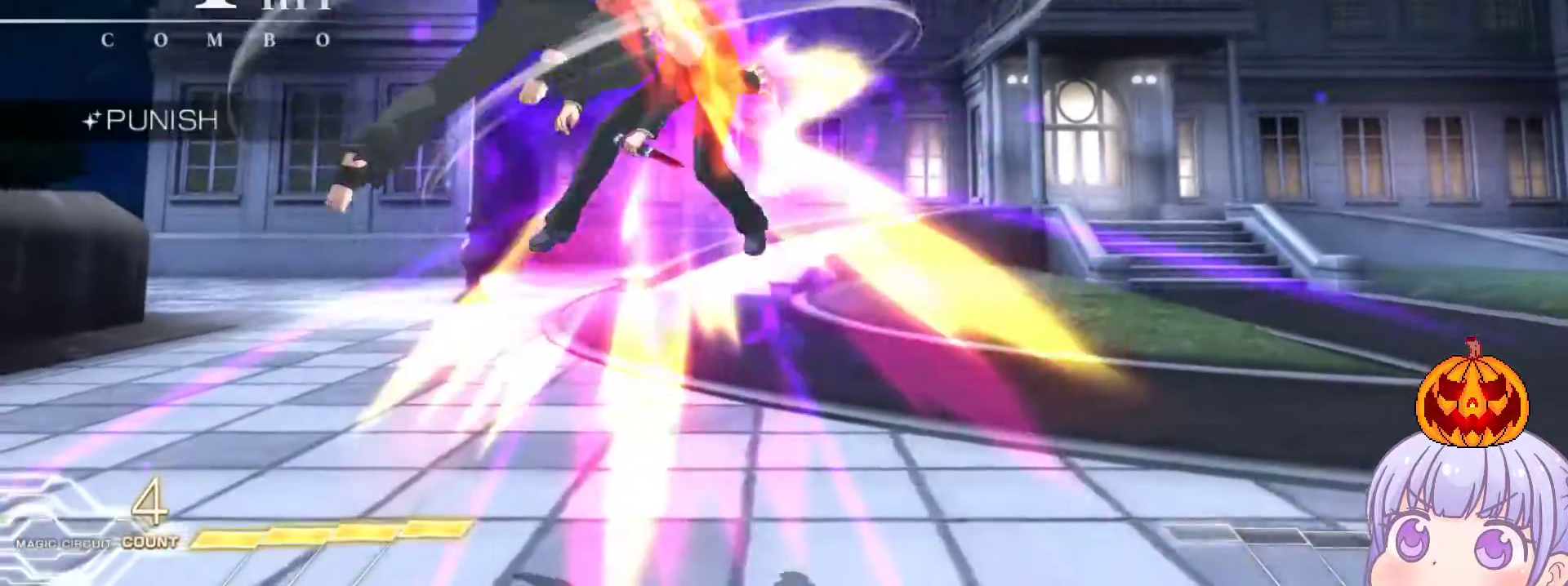
{"buttons": ["SQUARE"], "left_stick": "right", "events": [[117, "SQUARE", "down"]]}
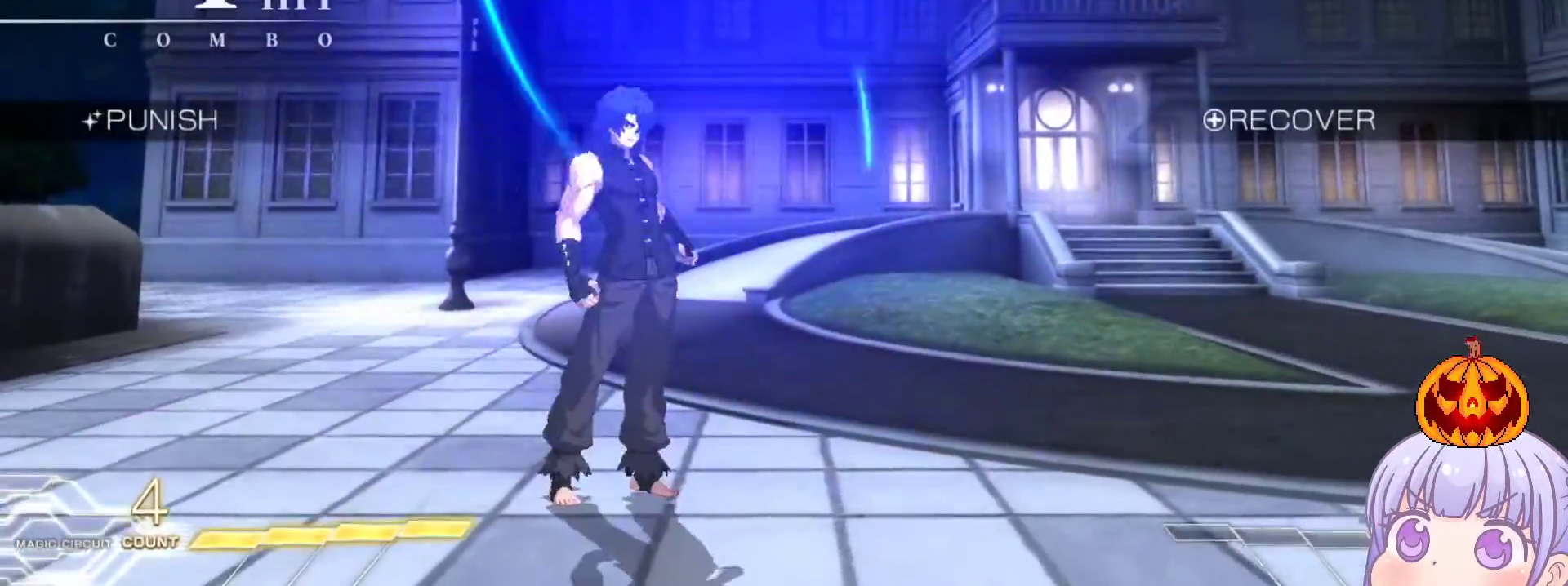
{"buttons": [], "left_stick": "right", "events": [[317, "SQUARE", "up"], [433, "SQUARE", "down"], [433, "TRIANGLE", "down"], [483, "SQUARE", "up"], [483, "TRIANGLE", "up"]]}
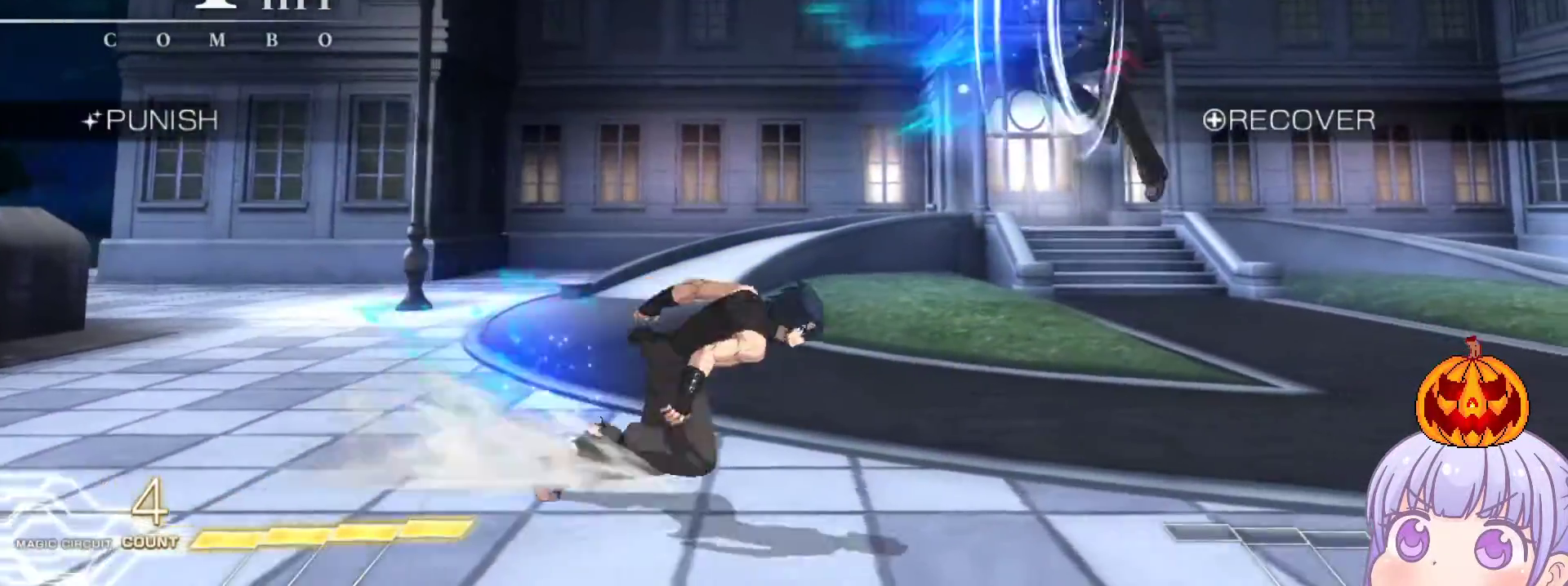
{"buttons": [], "left_stick": "down-right", "events": [[150, "R1", "down"], [183, "R1", "up"], [483, "left_stick", "down-right"]]}
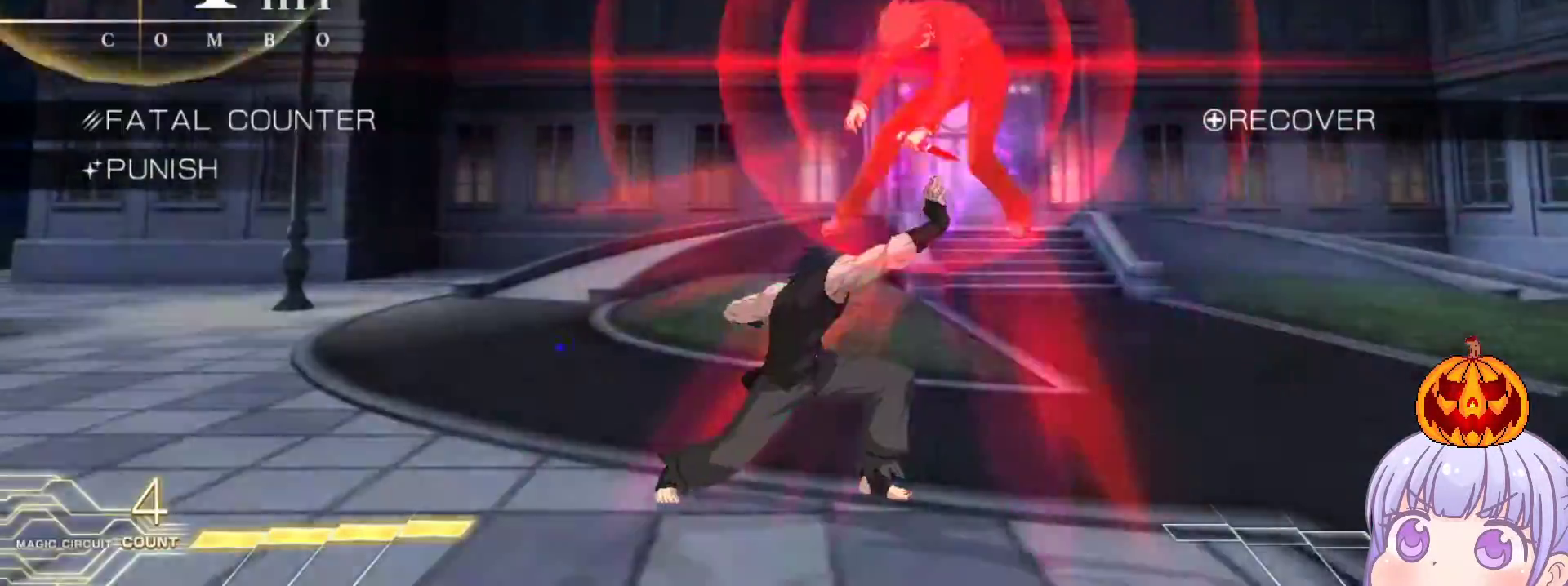
{"buttons": ["SQUARE"], "left_stick": "center", "events": [[200, "left_stick", "center"], [367, "SQUARE", "down"]]}
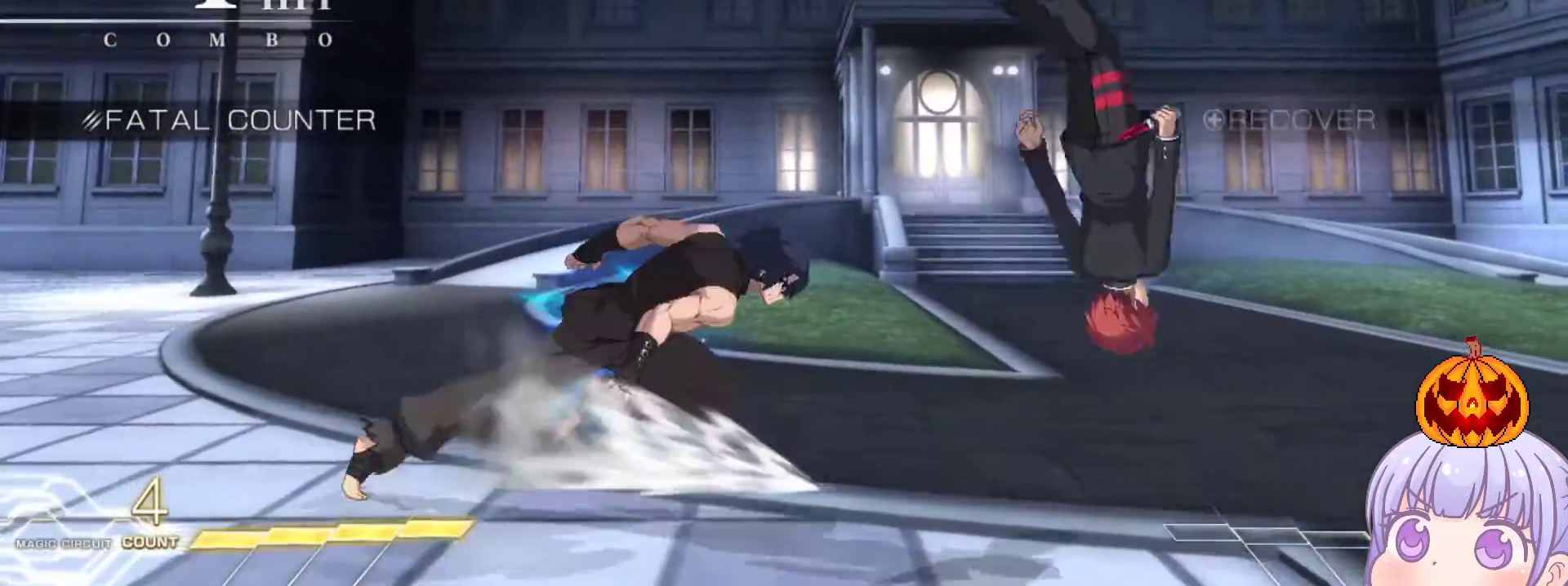
{"buttons": [], "left_stick": "down-right", "events": [[417, "left_stick", "down-right"], [450, "SQUARE", "up"]]}
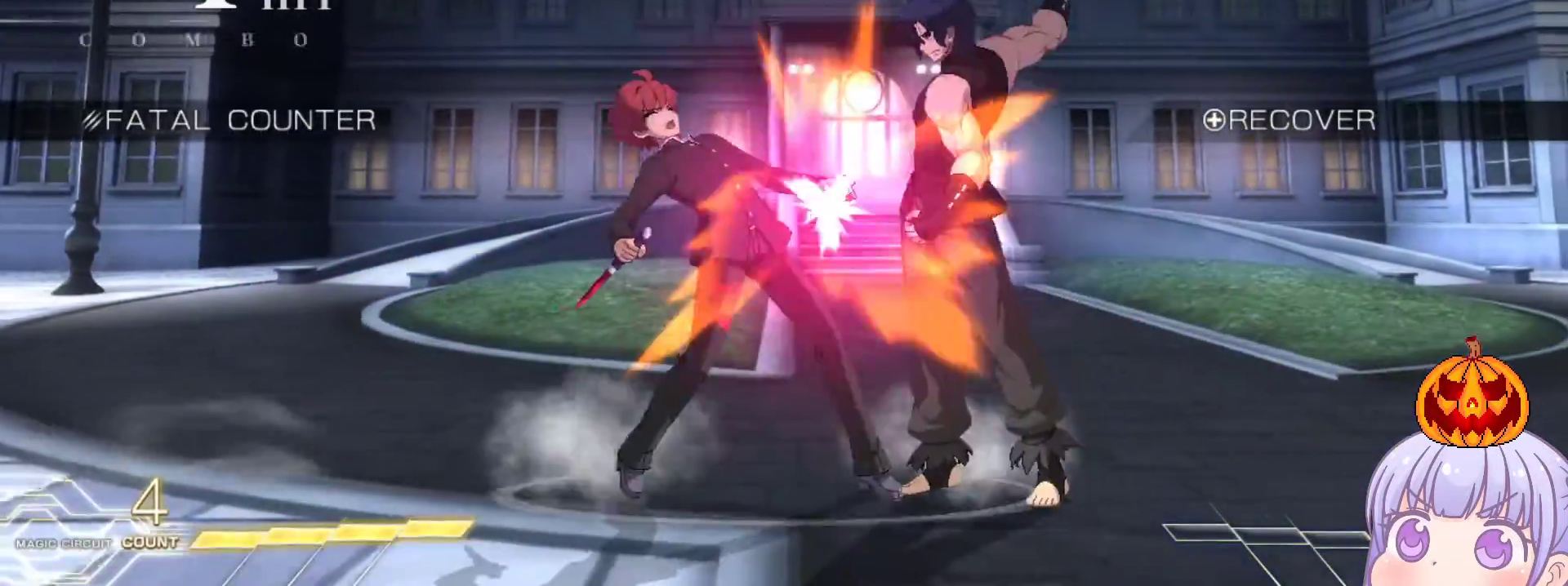
{"buttons": [], "left_stick": "down-left", "events": [[200, "left_stick", "down-left"]]}
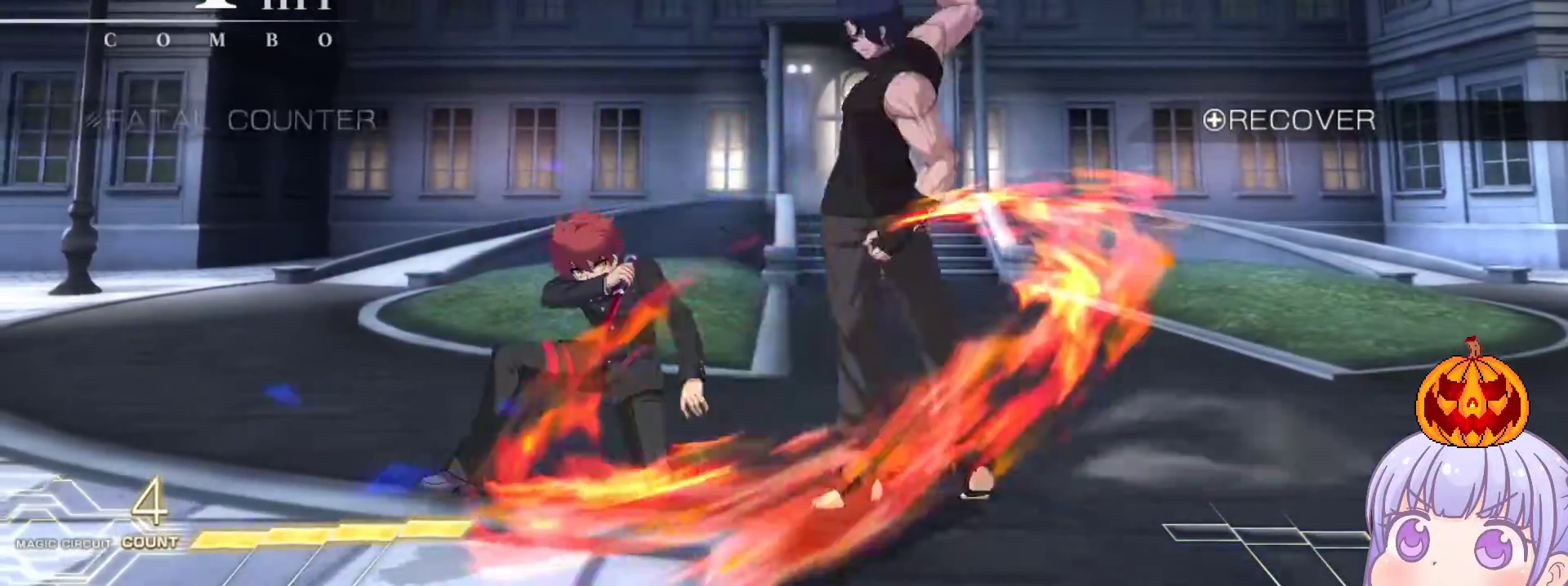
{"buttons": [], "left_stick": "down-left", "events": []}
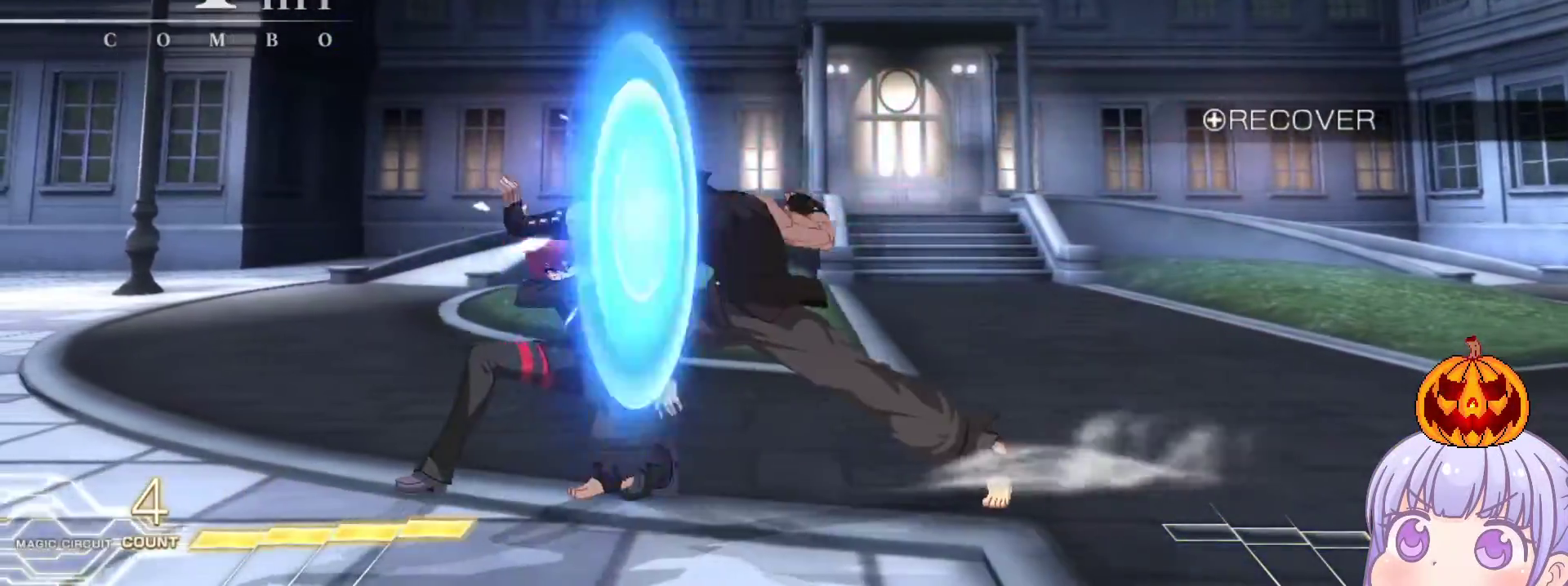
{"buttons": [], "left_stick": "down-left", "events": []}
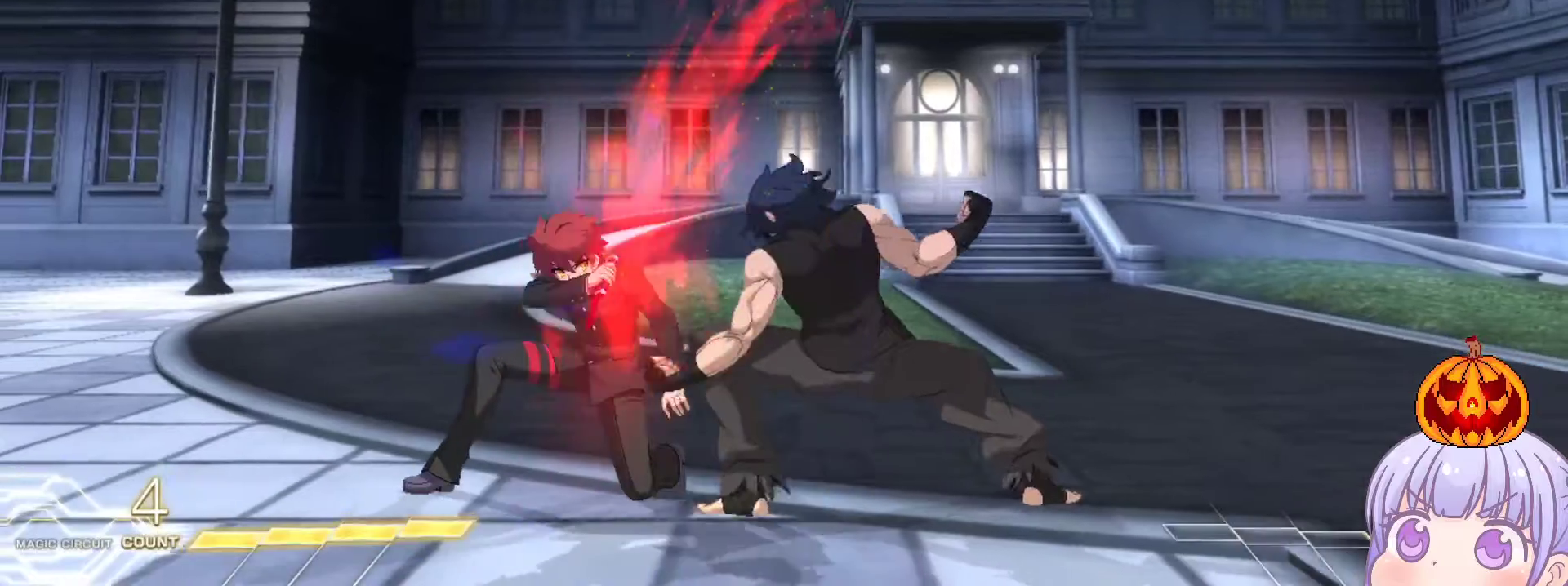
{"buttons": ["R1"], "left_stick": "down-left", "events": [[450, "R1", "down"]]}
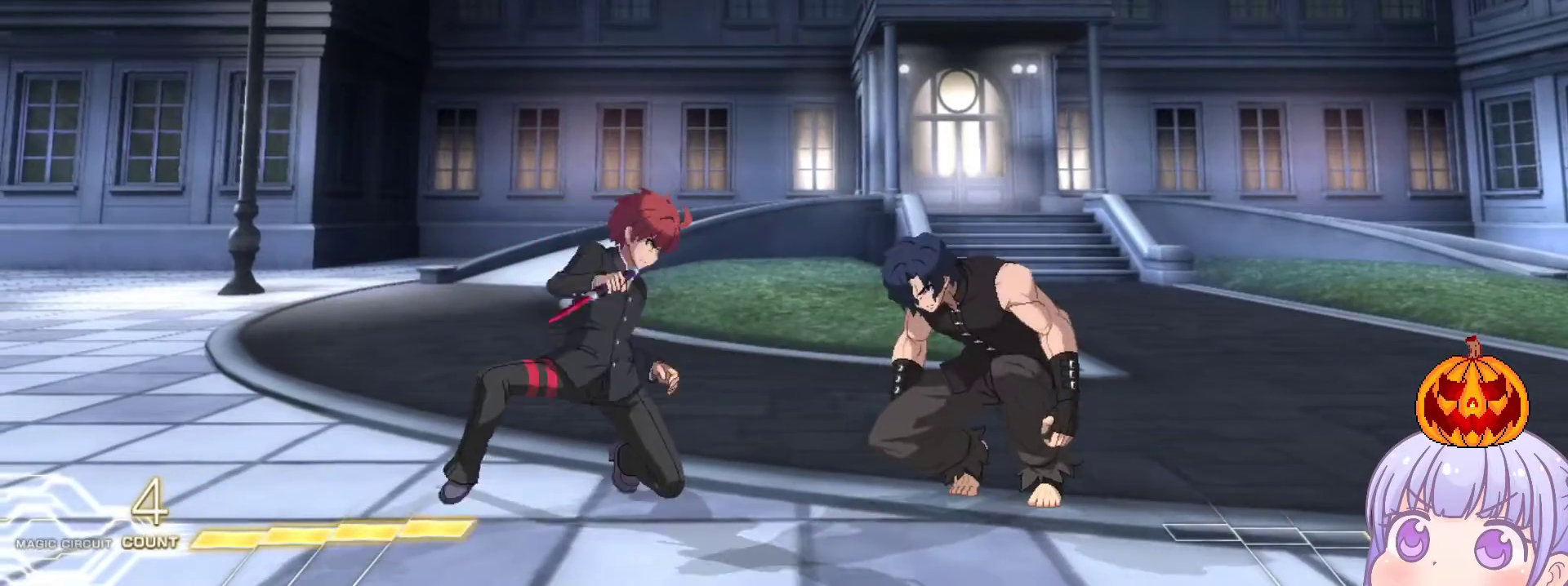
{"buttons": [], "left_stick": "center", "events": [[33, "R1", "up"], [50, "left_stick", "down-right"], [150, "left_stick", "center"], [183, "TRIANGLE", "down"], [200, "TRIANGLE", "up"], [417, "left_stick", "left"], [500, "left_stick", "center"]]}
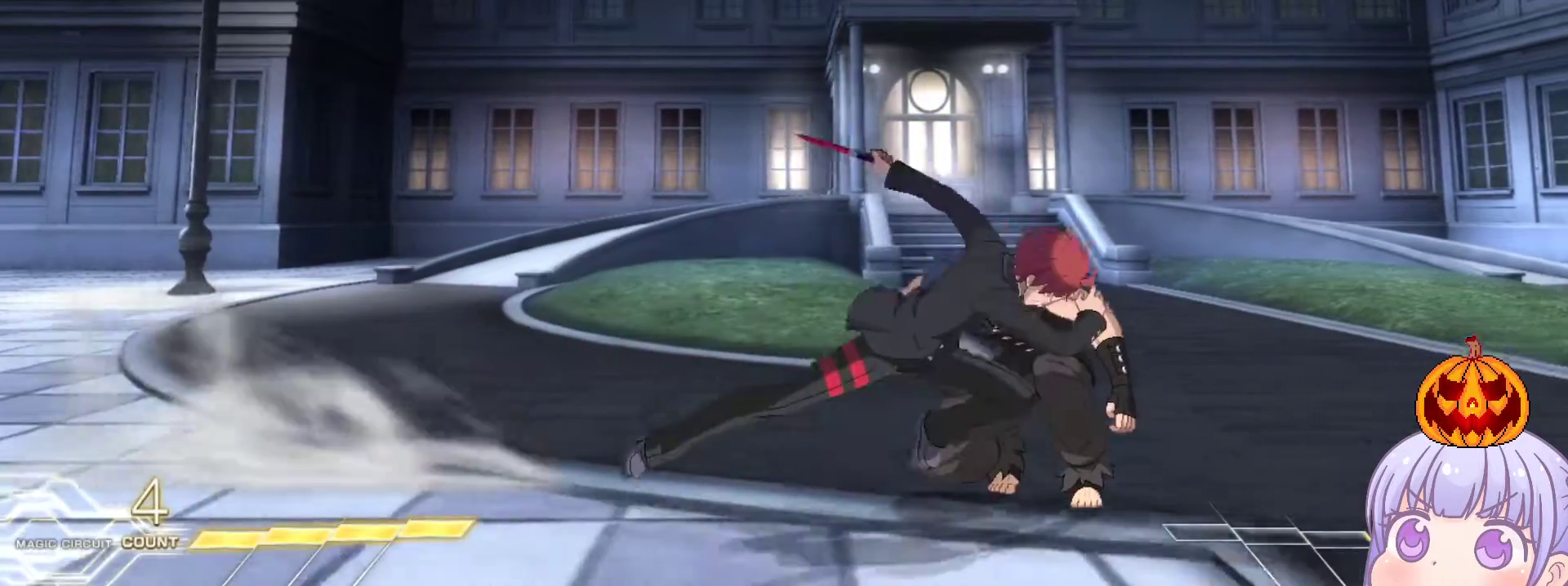
{"buttons": [], "left_stick": "center", "events": [[67, "left_stick", "left"], [167, "left_stick", "center"]]}
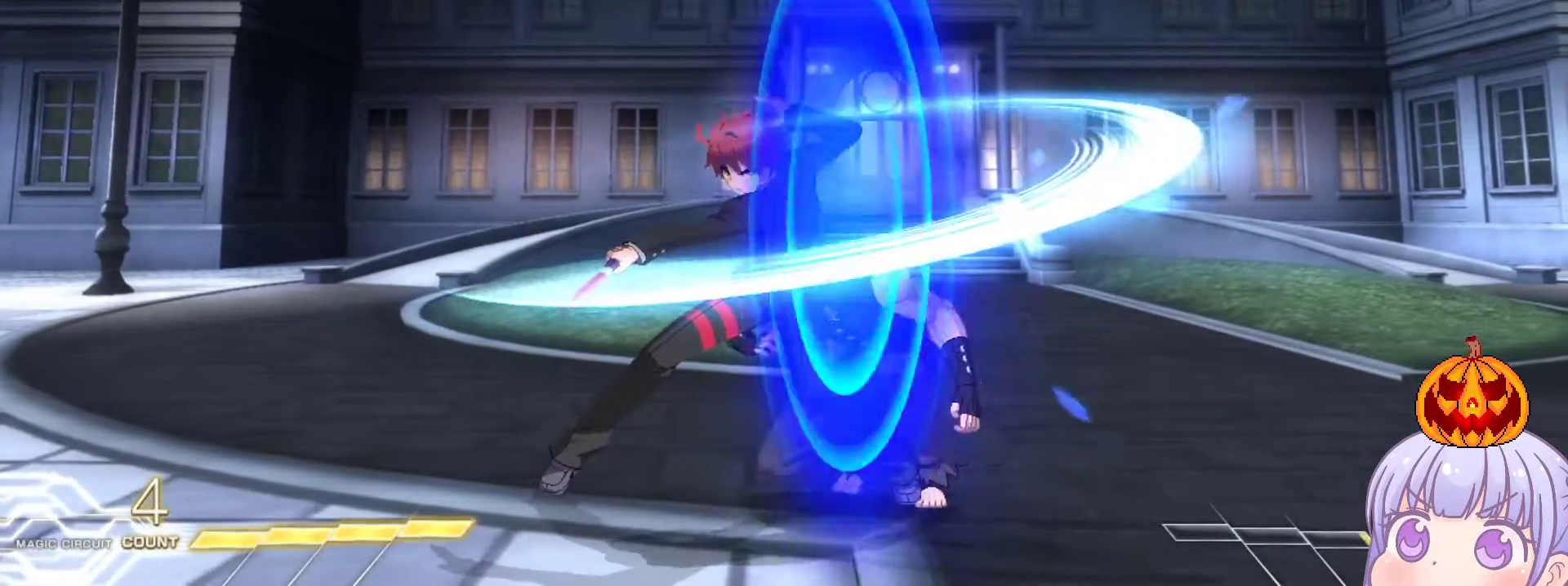
{"buttons": [], "left_stick": "center", "events": [[217, "left_stick", "down"], [300, "R1", "down"], [400, "R1", "up"], [433, "left_stick", "center"]]}
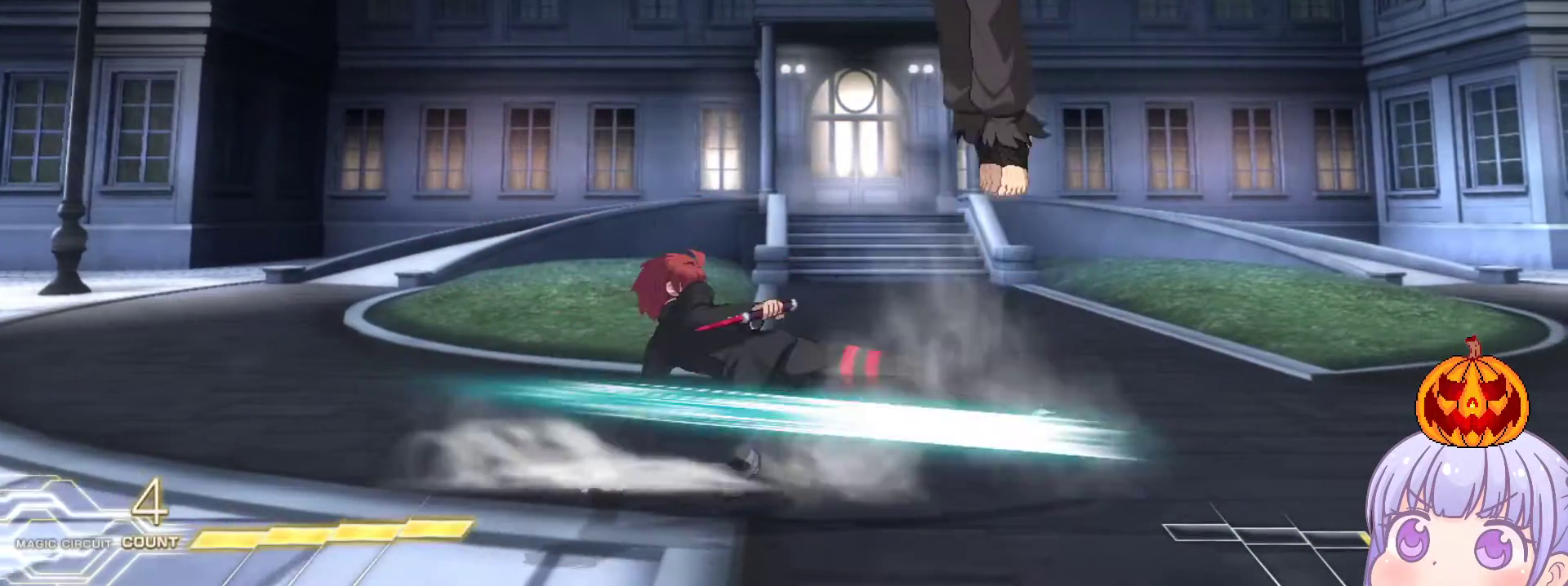
{"buttons": [], "left_stick": "left", "events": [[233, "left_stick", "left"]]}
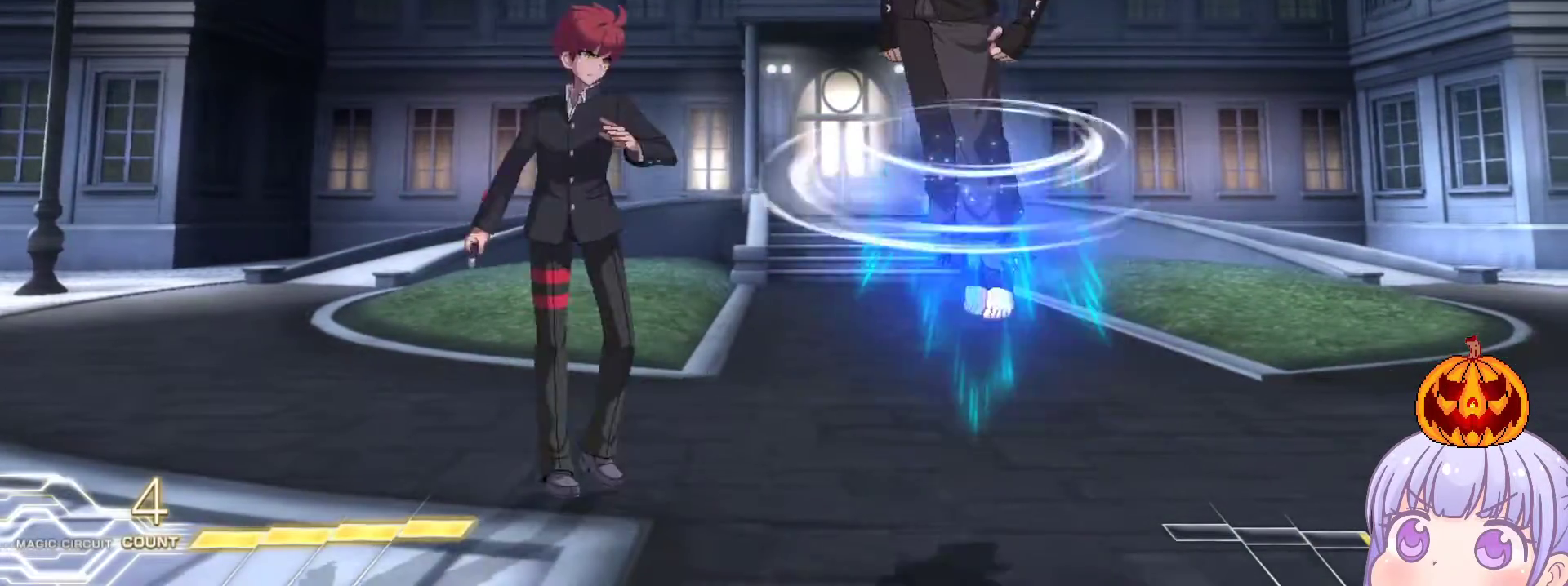
{"buttons": [], "left_stick": "down-left", "events": [[167, "left_stick", "down-left"], [300, "left_stick", "left"], [417, "left_stick", "down-left"]]}
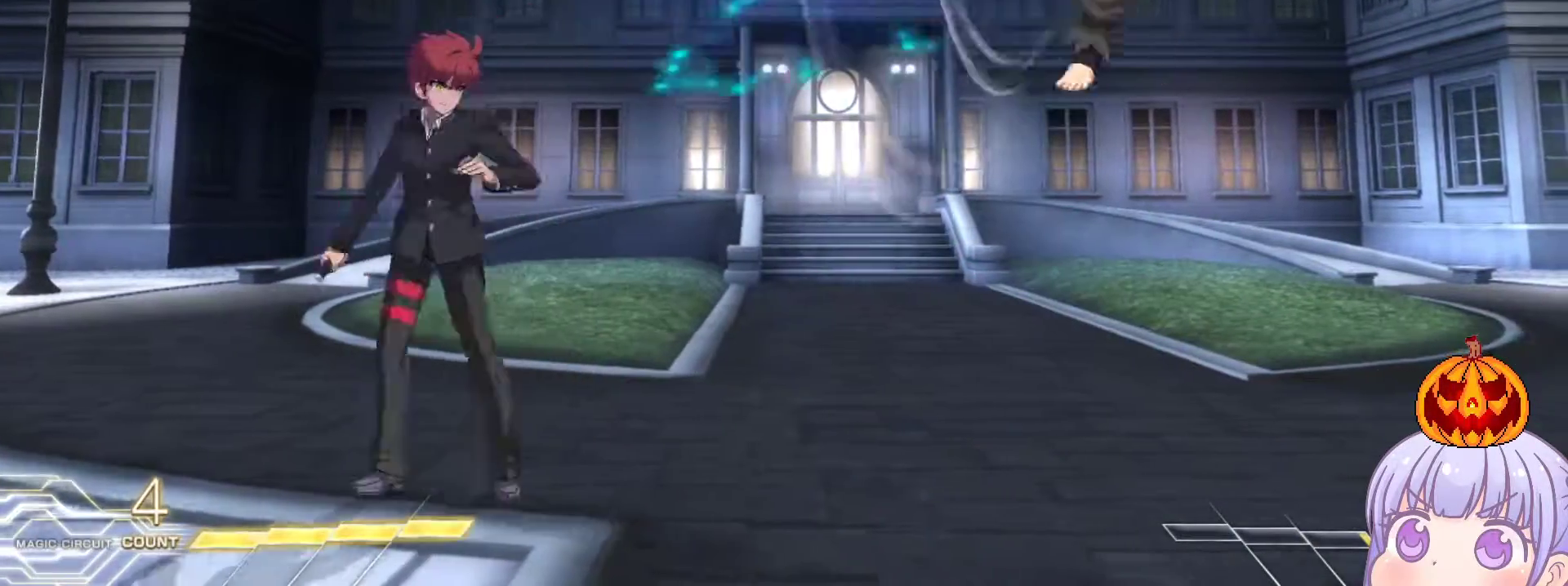
{"buttons": [], "left_stick": "down", "events": [[217, "left_stick", "left"], [367, "left_stick", "center"], [450, "left_stick", "down"]]}
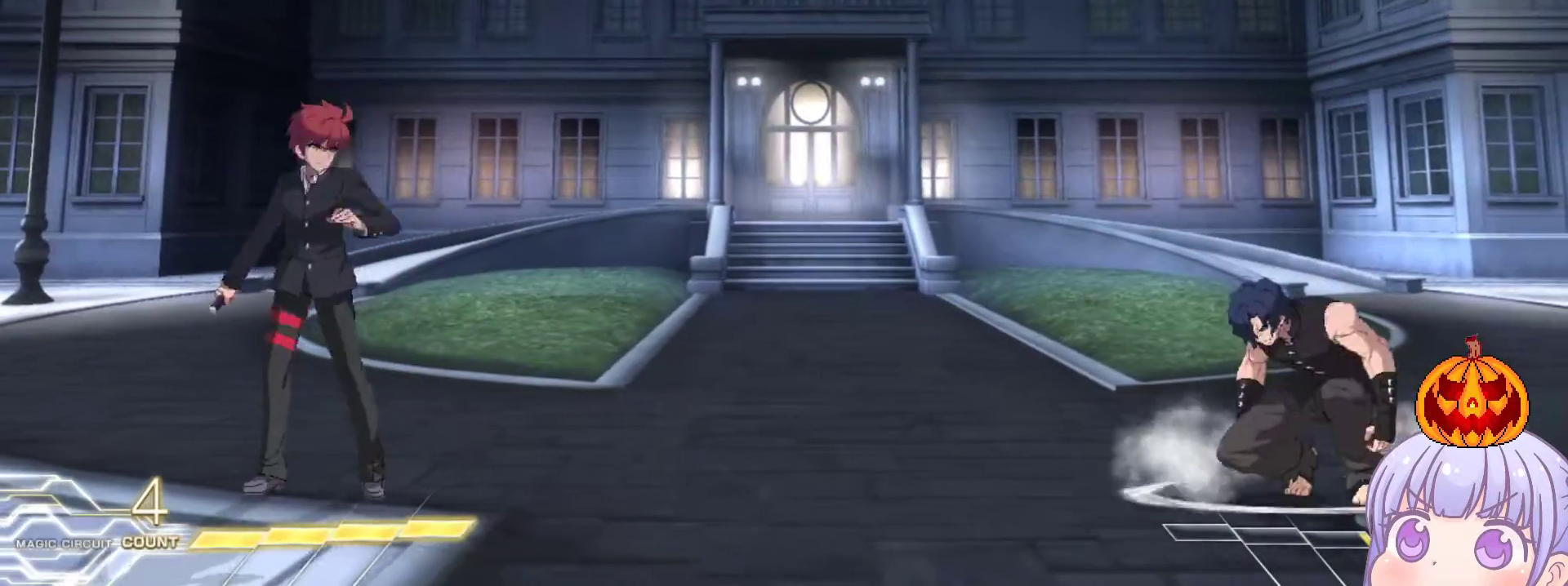
{"buttons": [], "left_stick": "center", "events": [[50, "left_stick", "up"], [150, "left_stick", "center"]]}
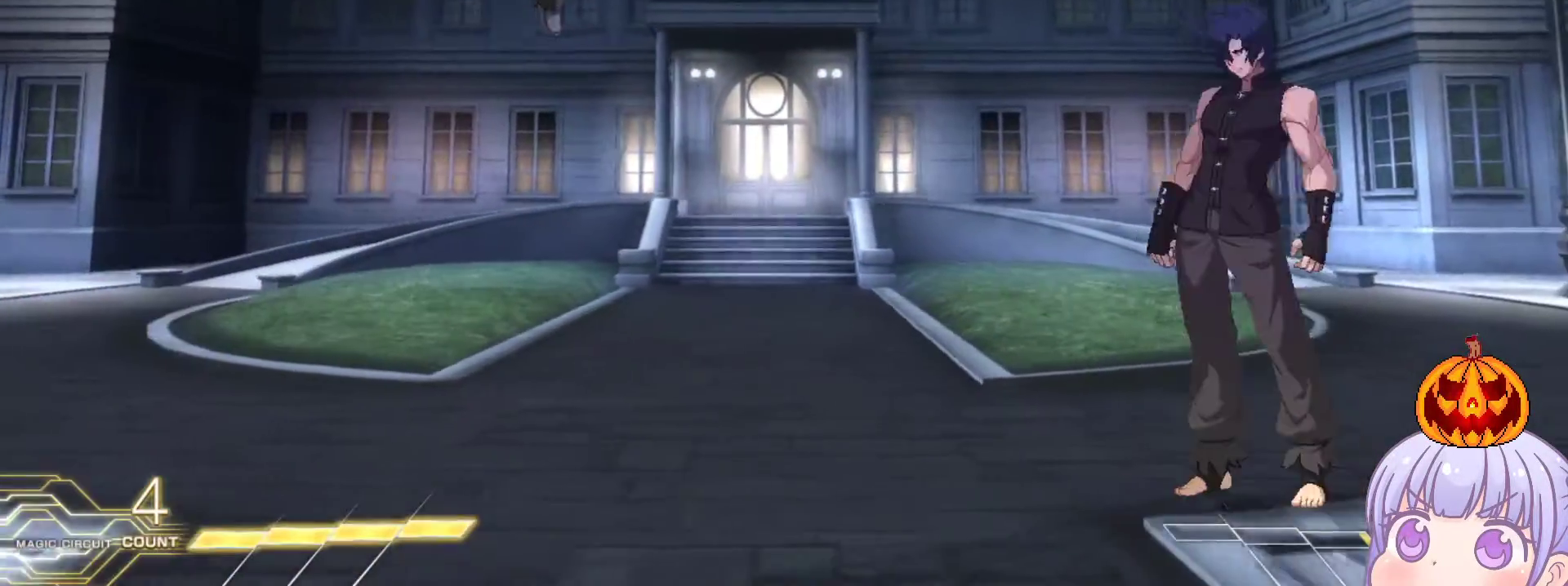
{"buttons": [], "left_stick": "down", "events": [[217, "left_stick", "down"], [267, "TRIANGLE", "down"], [350, "TRIANGLE", "up"]]}
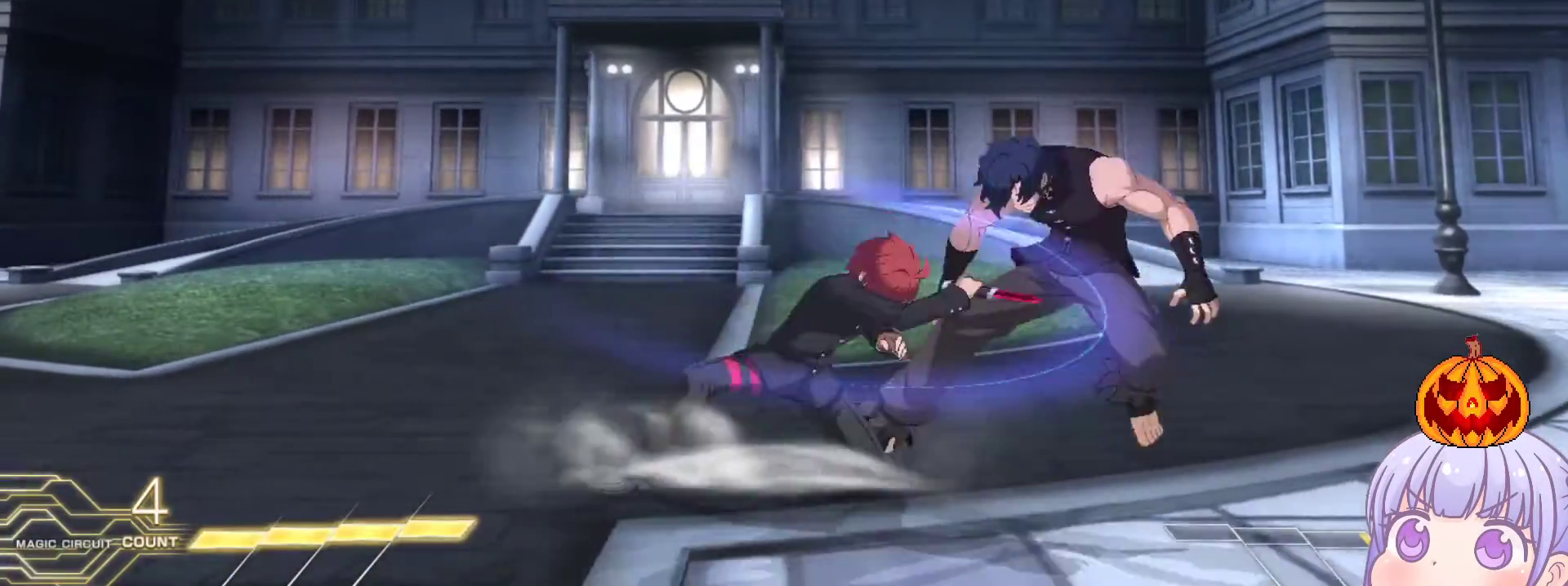
{"buttons": [], "left_stick": "right", "events": [[350, "left_stick", "center"], [500, "left_stick", "right"]]}
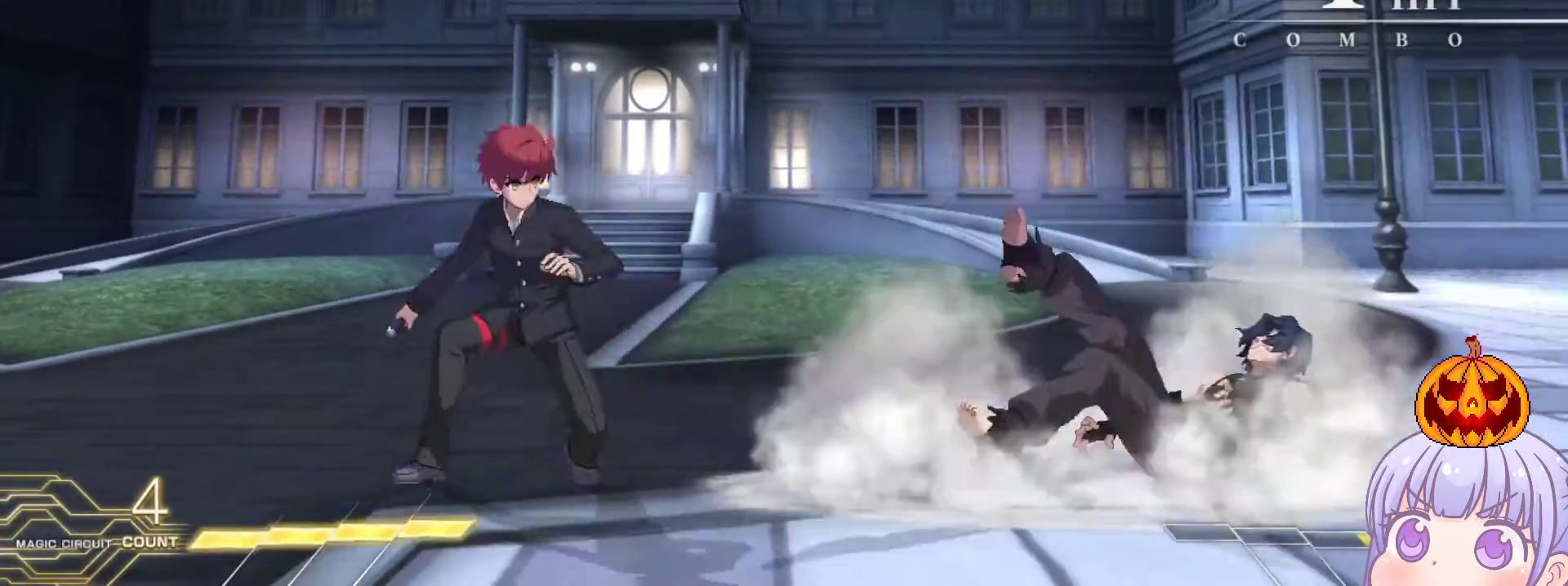
{"buttons": [], "left_stick": "right", "events": [[17, "SQUARE", "down"], [17, "TRIANGLE", "down"], [67, "TRIANGLE", "up"], [83, "SQUARE", "up"]]}
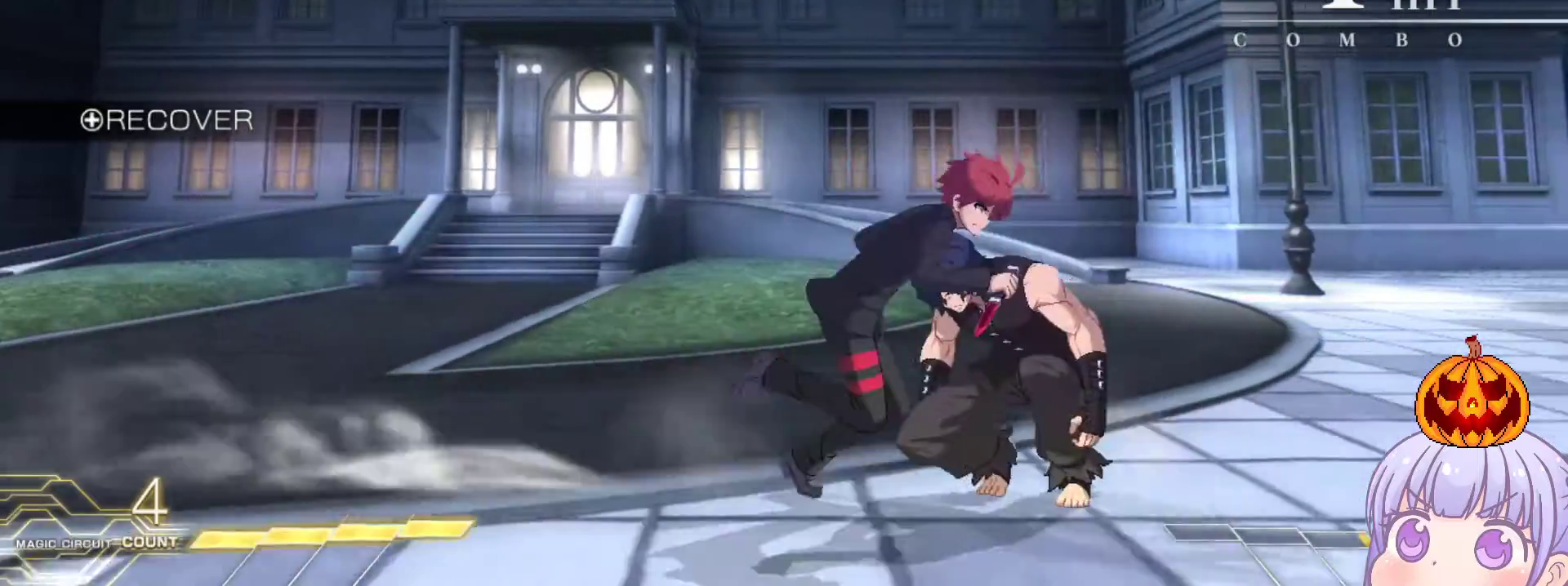
{"buttons": ["TRIANGLE"], "left_stick": "center", "events": [[117, "CROSS", "down"], [117, "SQUARE", "down"], [183, "CROSS", "up"], [183, "SQUARE", "up"], [283, "left_stick", "center"], [400, "CROSS", "down"], [400, "SQUARE", "down"], [417, "TRIANGLE", "down"], [483, "CROSS", "up"], [500, "SQUARE", "up"]]}